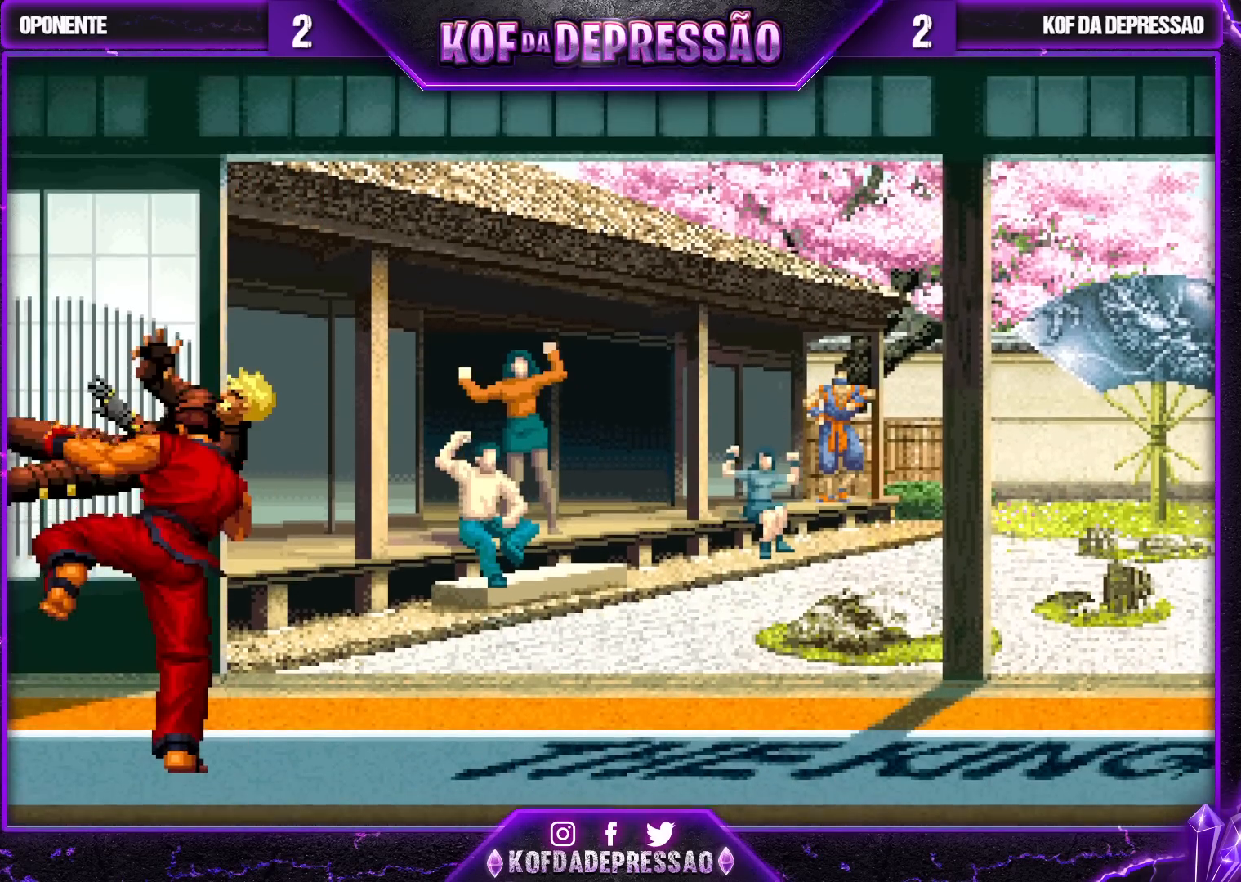
Gameplay with a controller (arcade stick); each line is a JSON object with the inputs held at the frame after it. "events" lists button and stick changes between this image and that frame as [ms after this image, input, new state], when the widget could be followed in between. Not read: L3 R3.
{"buttons": [], "left_stick": "center", "events": []}
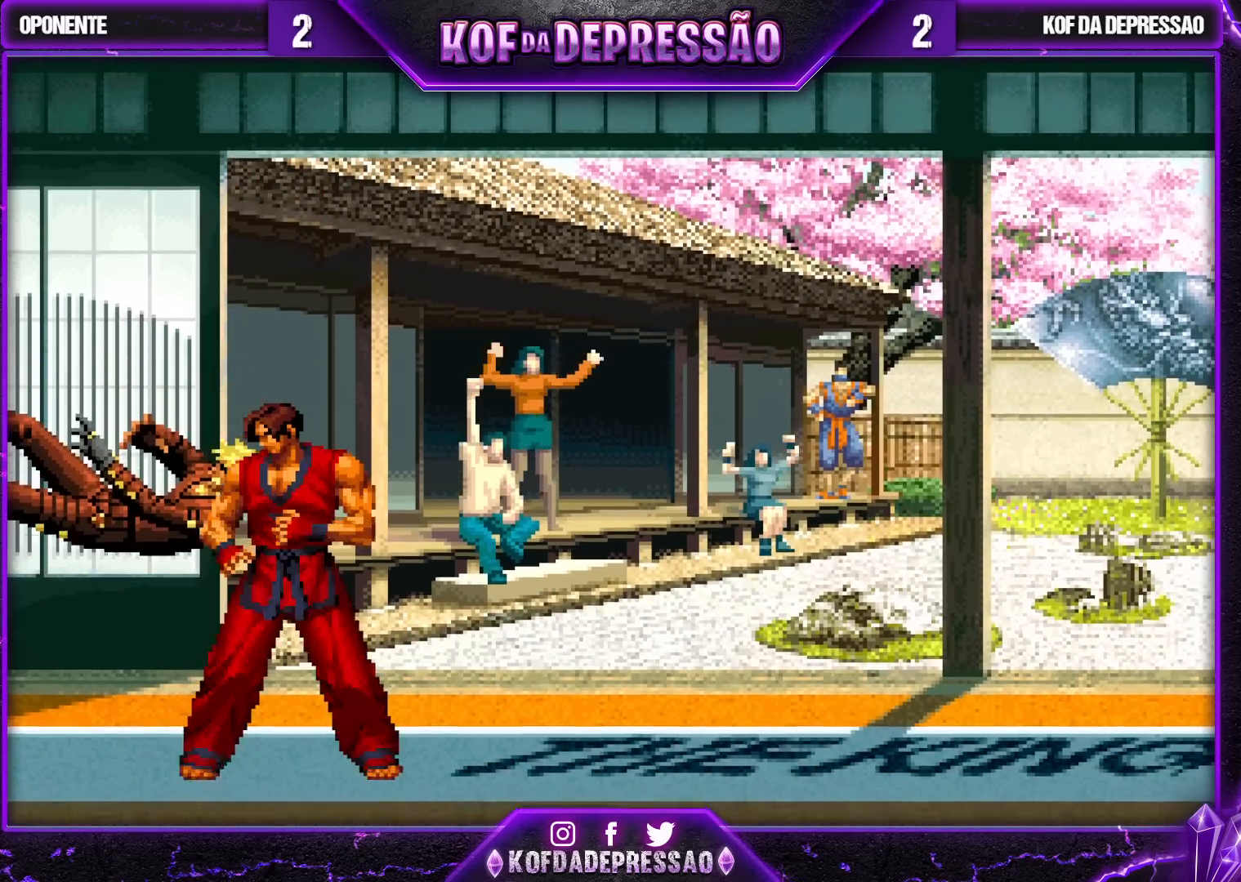
{"buttons": [], "left_stick": "center", "events": []}
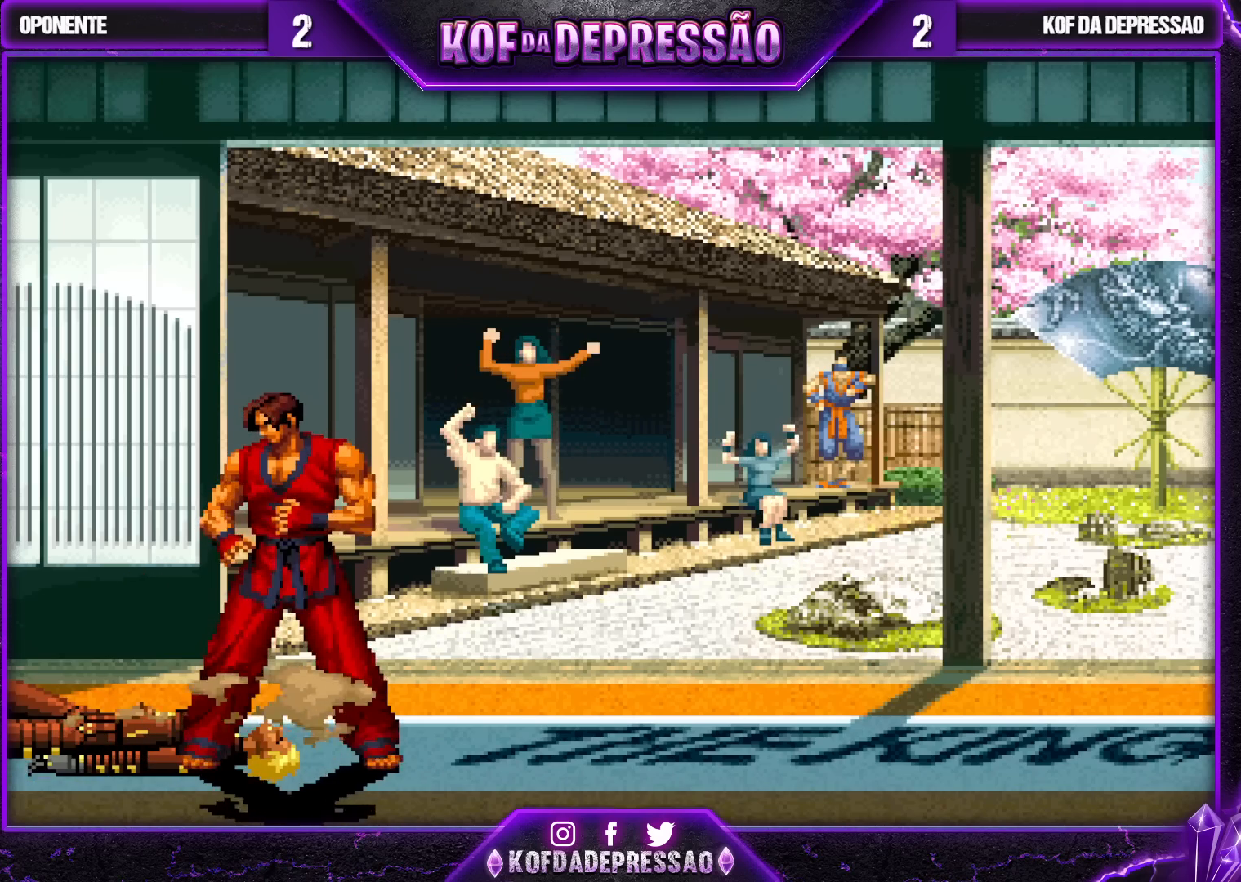
{"buttons": [], "left_stick": "center", "events": []}
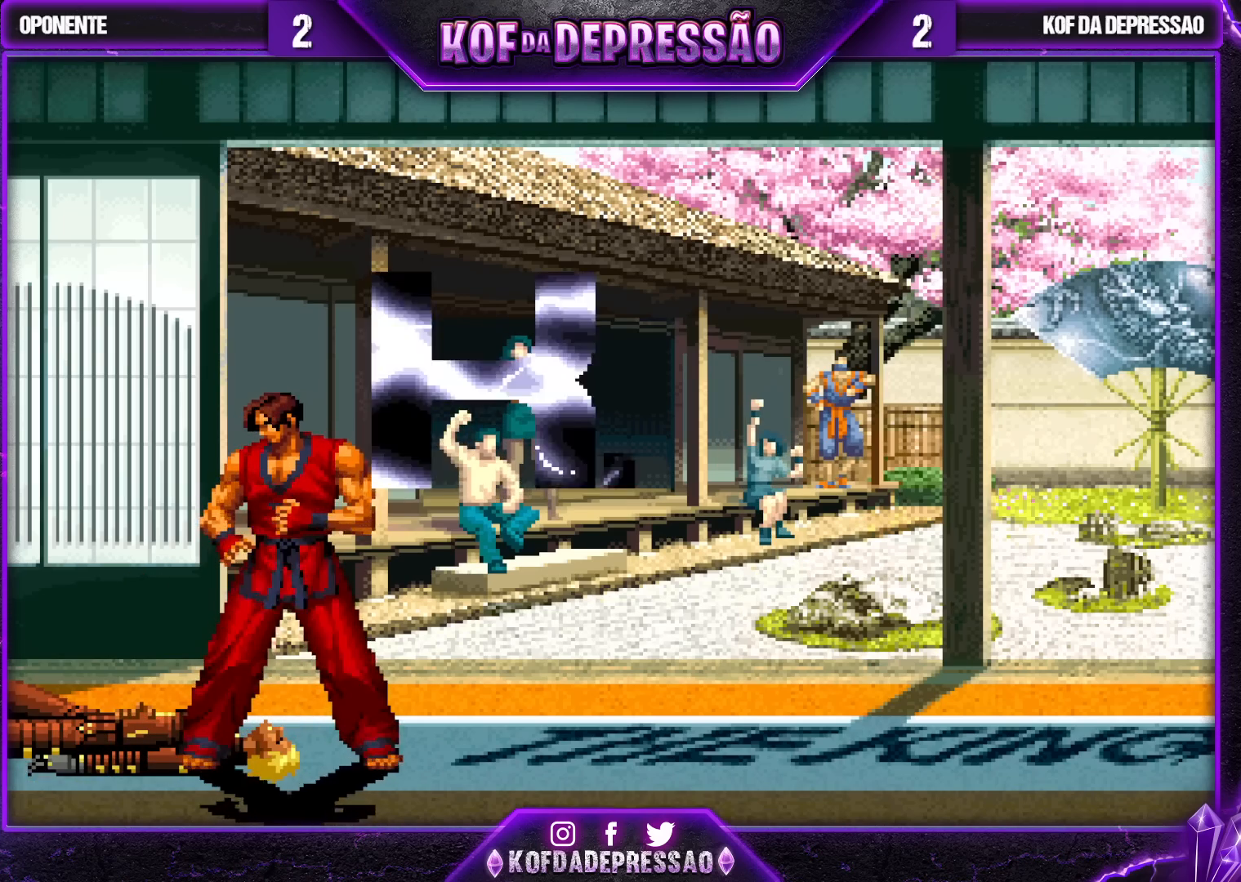
{"buttons": [], "left_stick": "center", "events": []}
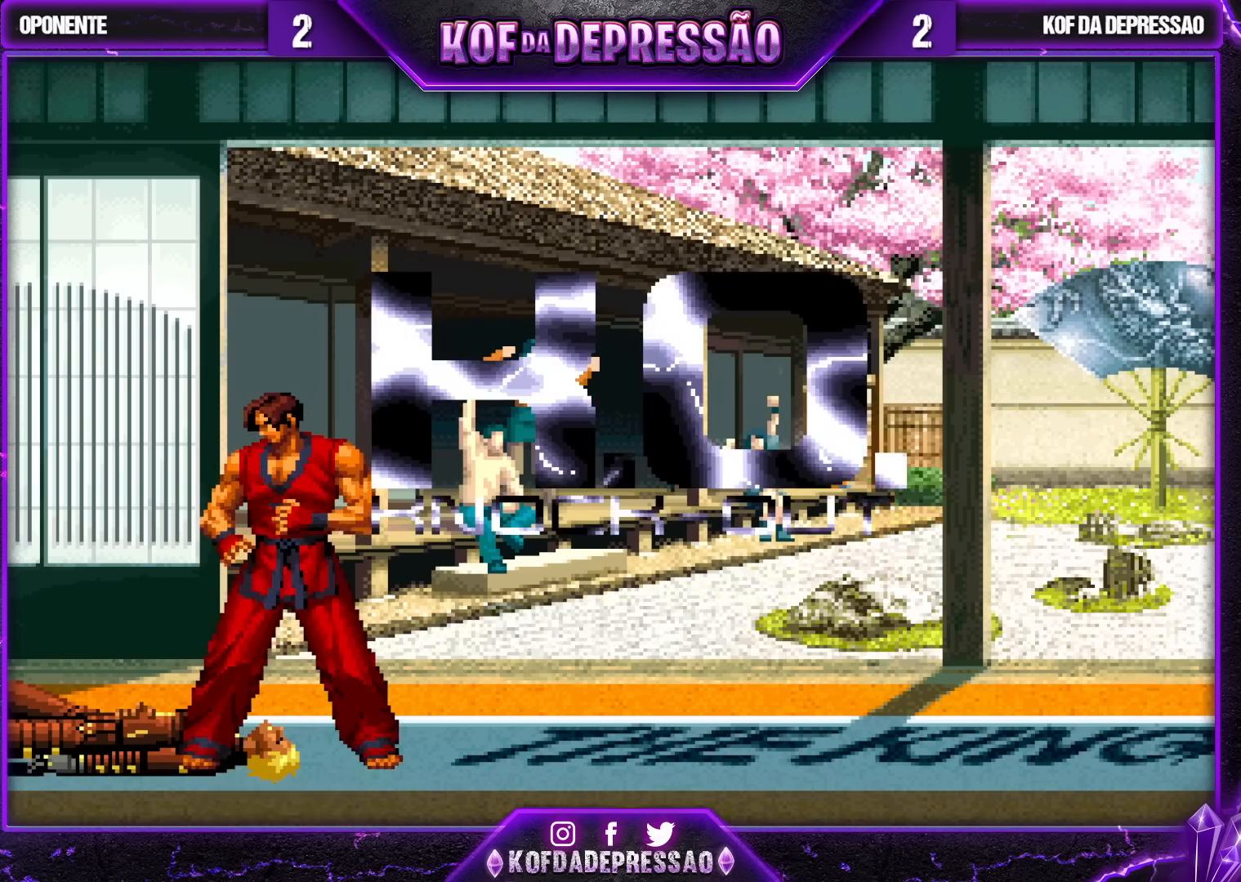
{"buttons": [], "left_stick": "center", "events": []}
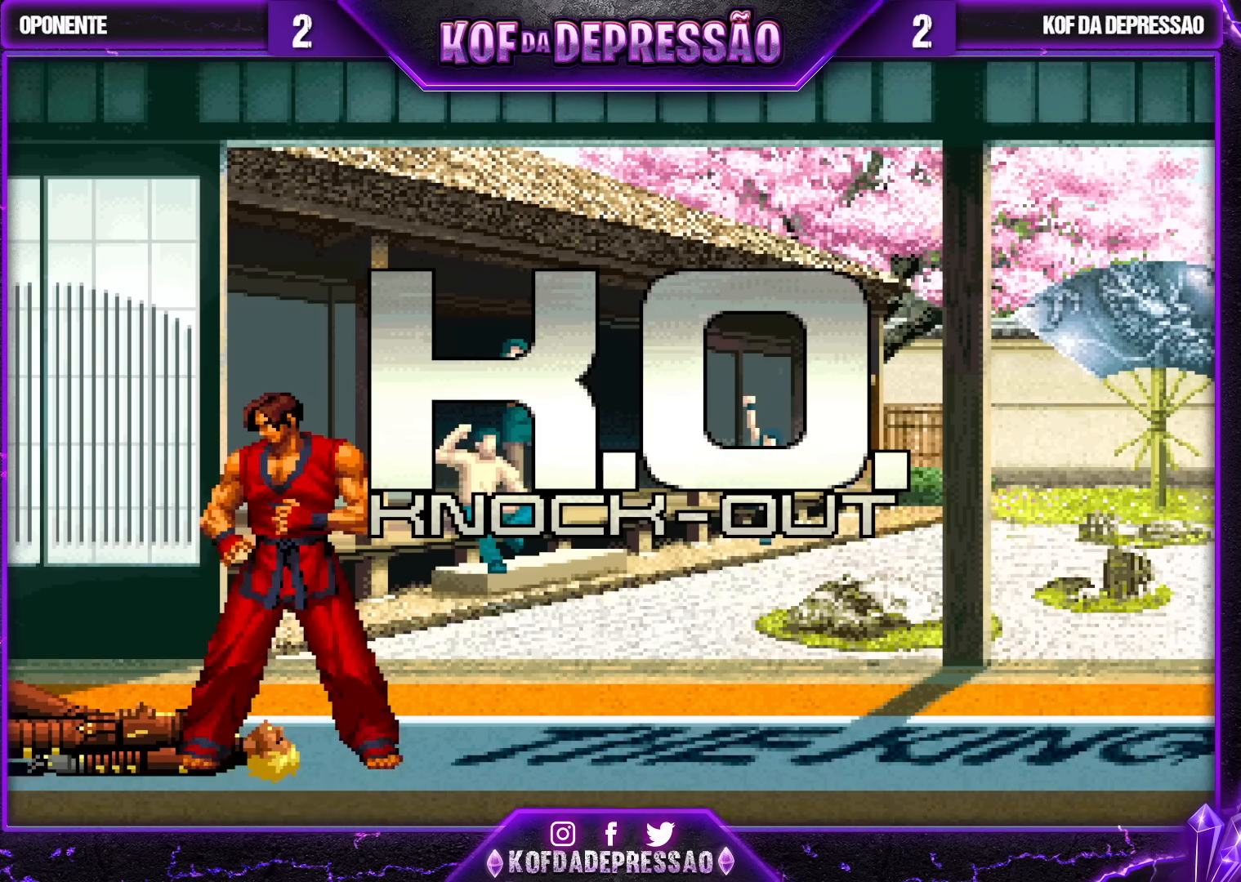
{"buttons": [], "left_stick": "center", "events": []}
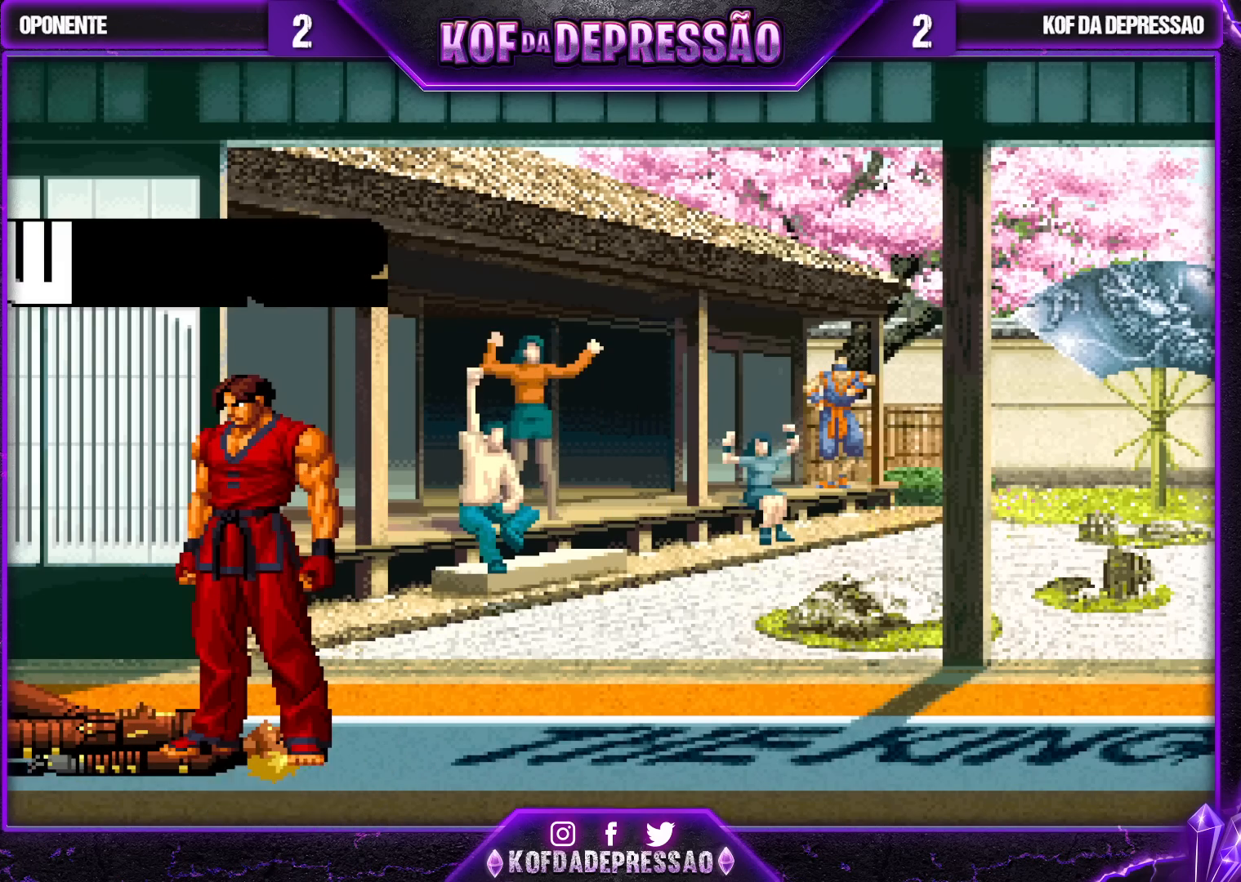
{"buttons": ["CROSS", "SQUARE", "TRIANGLE"], "left_stick": "center", "events": [[117, "SQUARE", "down"], [117, "TRIANGLE", "down"], [150, "SQUARE", "up"], [150, "TRIANGLE", "up"], [250, "CROSS", "down"], [250, "SQUARE", "down"], [250, "TRIANGLE", "down"]]}
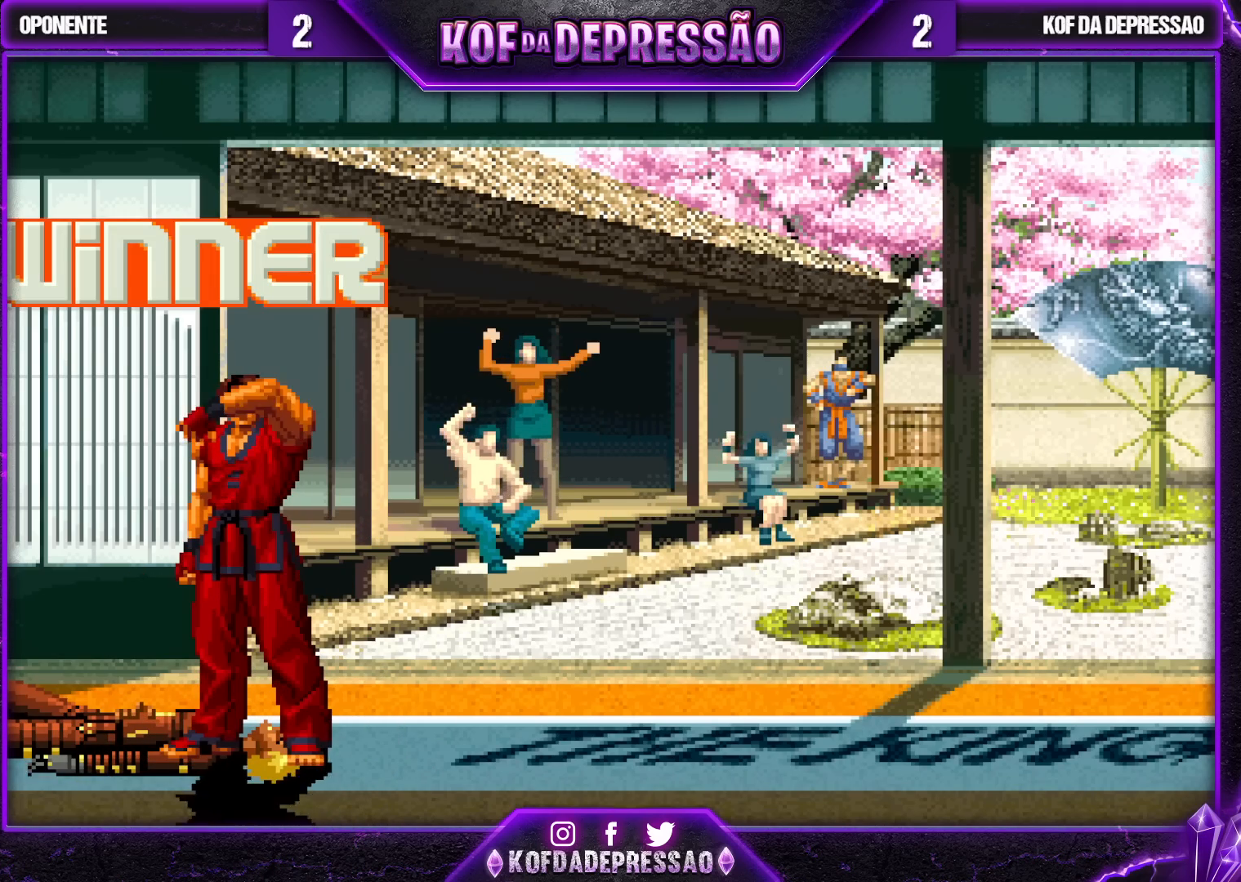
{"buttons": ["SQUARE", "TRIANGLE"], "left_stick": "center", "events": [[17, "CROSS", "up"], [83, "SQUARE", "up"], [83, "TRIANGLE", "up"], [283, "SQUARE", "down"], [300, "CROSS", "down"], [300, "TRIANGLE", "down"], [317, "CROSS", "up"]]}
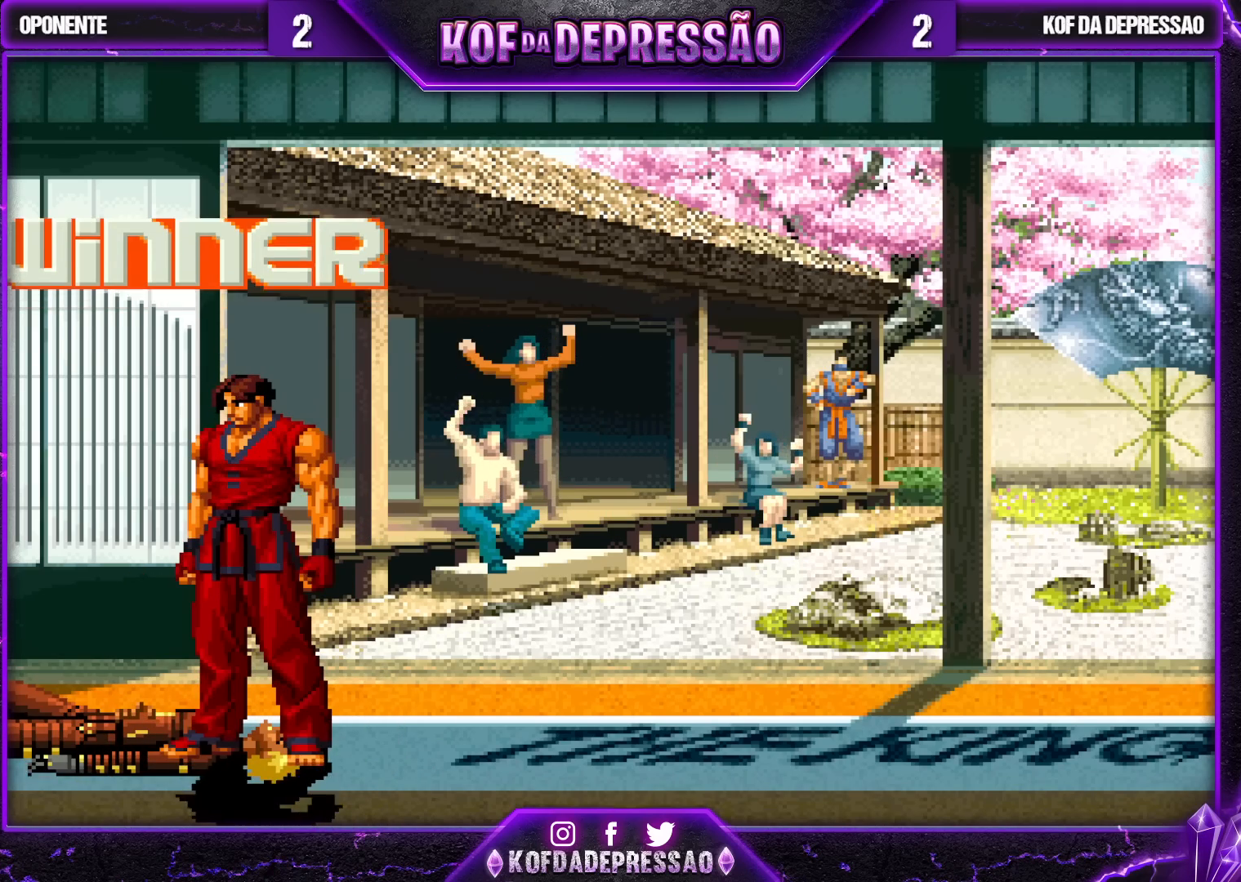
{"buttons": ["SQUARE", "TRIANGLE"], "left_stick": "center", "events": []}
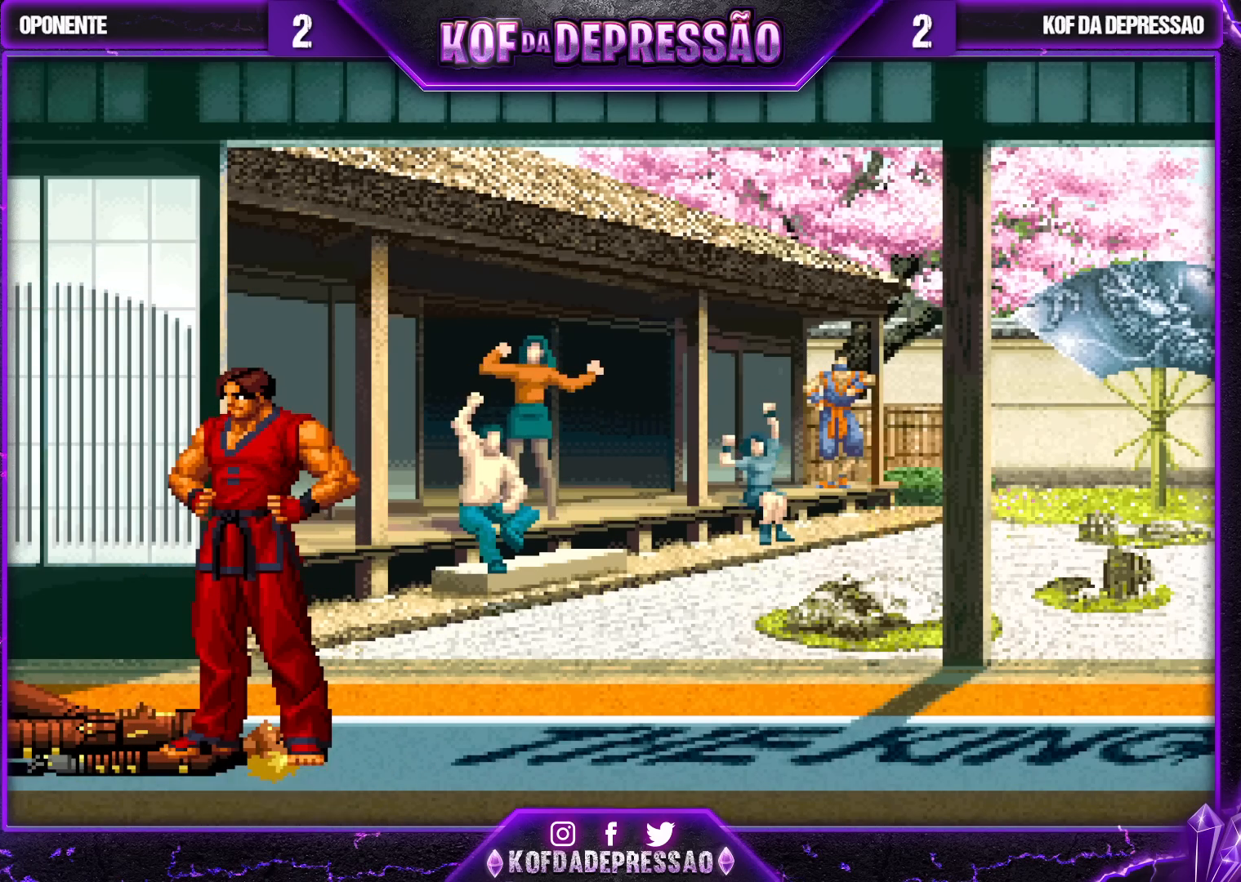
{"buttons": [], "left_stick": "center", "events": [[417, "TRIANGLE", "up"], [450, "SQUARE", "up"]]}
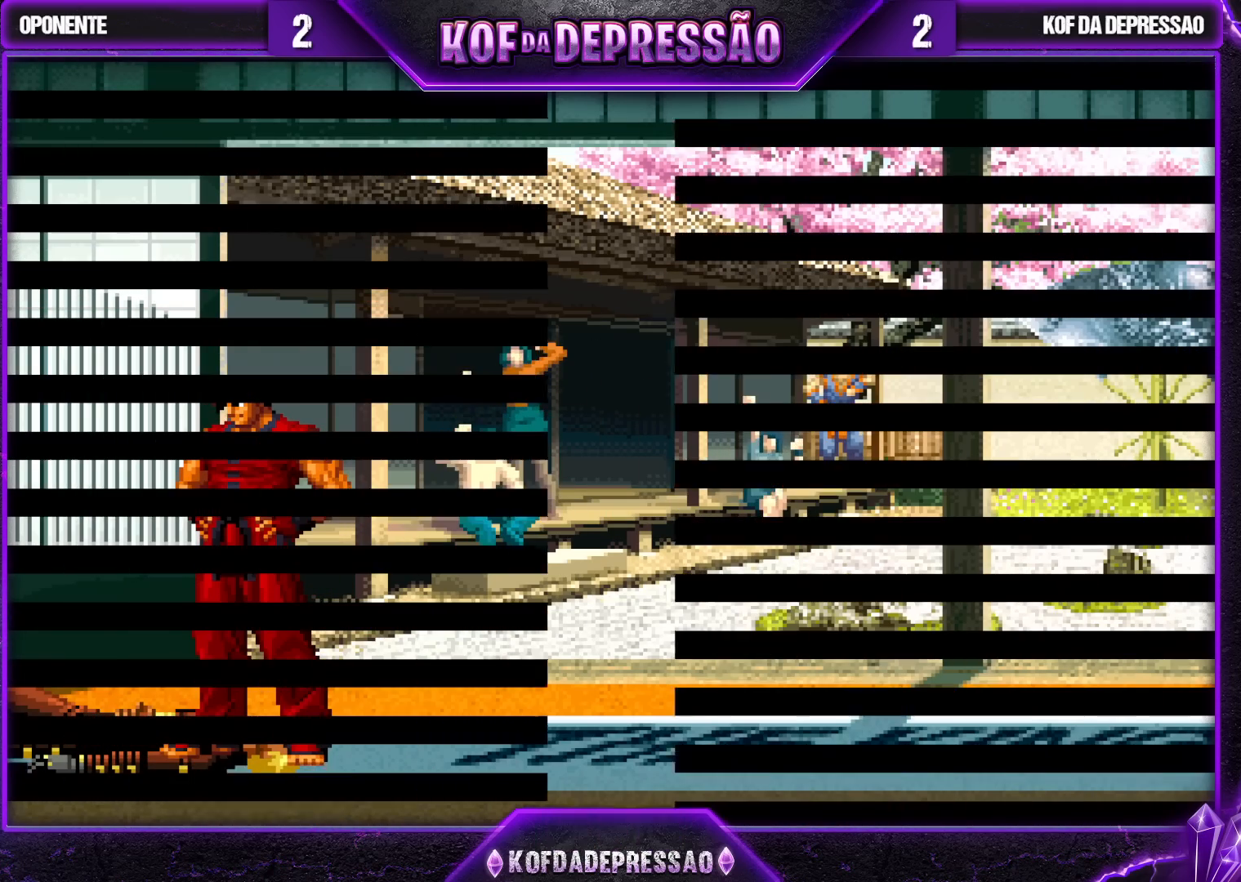
{"buttons": [], "left_stick": "center", "events": []}
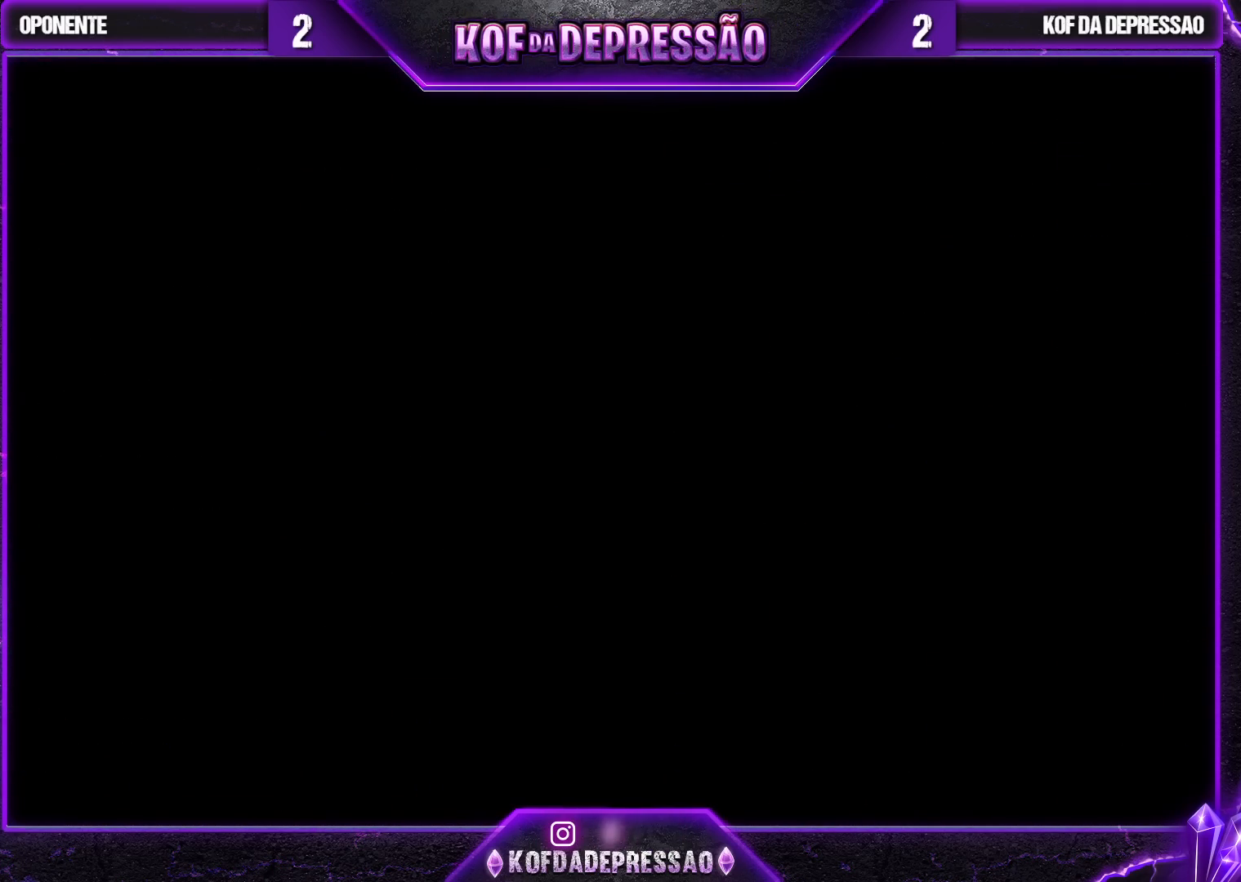
{"buttons": [], "left_stick": "center", "events": []}
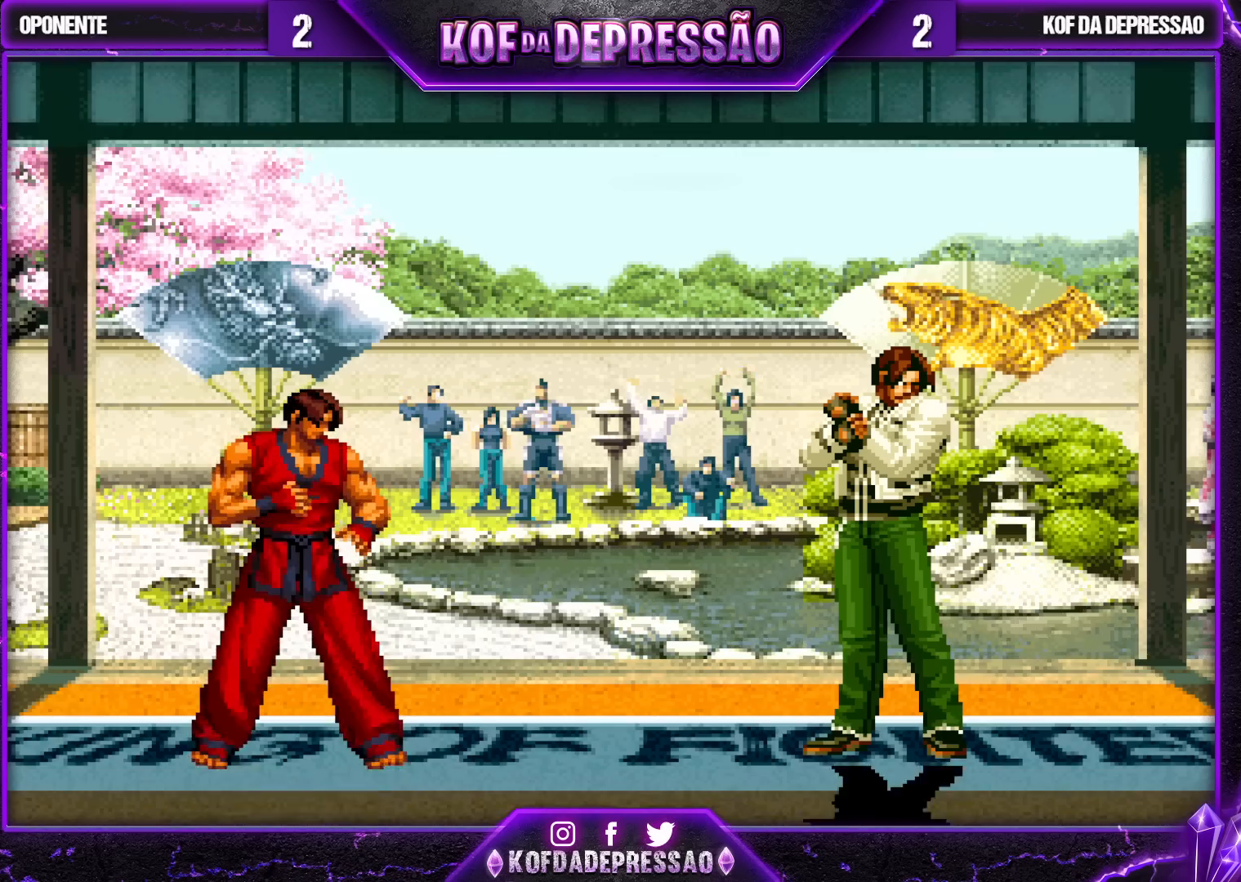
{"buttons": [], "left_stick": "center", "events": [[233, "CROSS", "down"], [233, "SQUARE", "down"], [233, "TRIANGLE", "down"], [250, "CIRCLE", "down"], [267, "CIRCLE", "up"], [283, "CROSS", "up"], [300, "SQUARE", "up"], [300, "TRIANGLE", "up"], [350, "CROSS", "down"], [350, "SQUARE", "down"], [350, "TRIANGLE", "down"], [417, "TRIANGLE", "up"], [433, "CROSS", "up"], [433, "SQUARE", "up"]]}
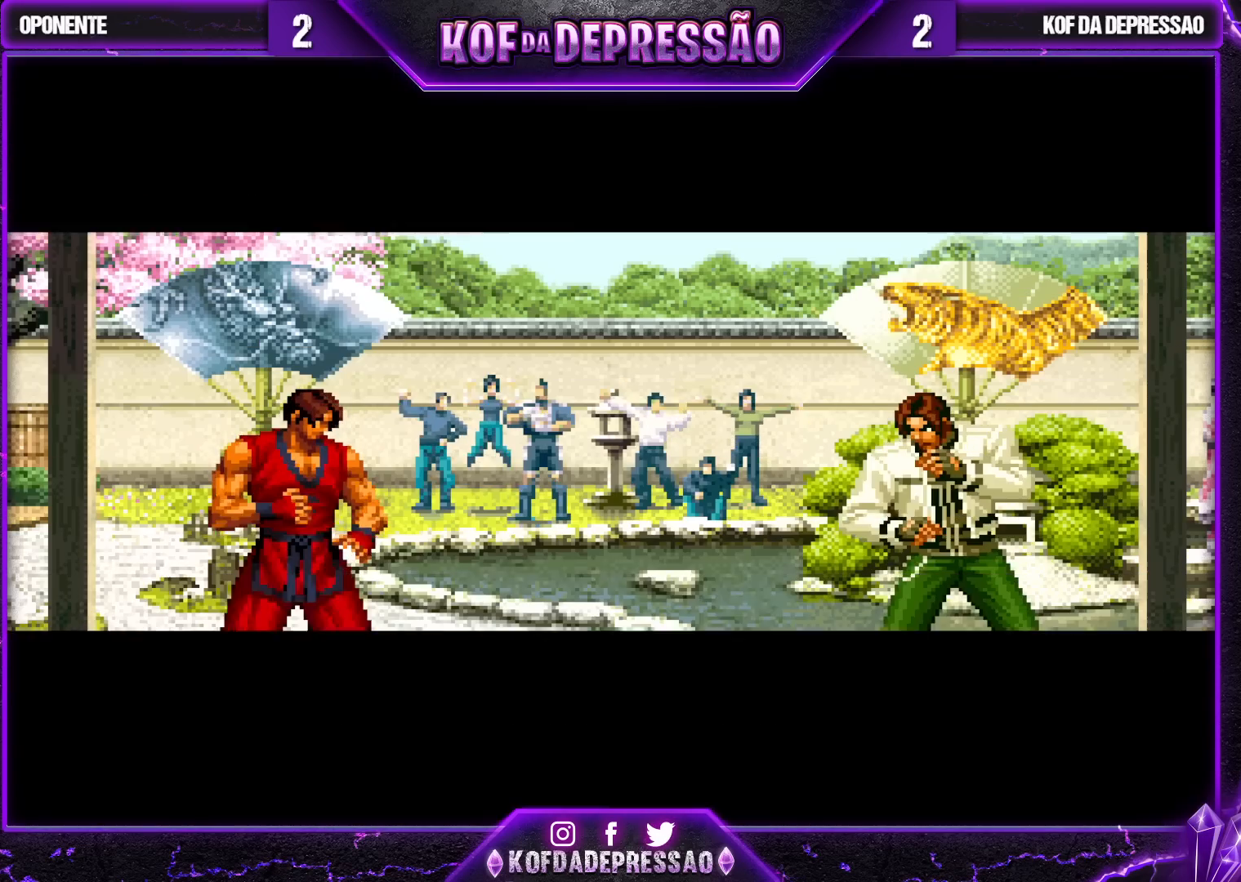
{"buttons": [], "left_stick": "up-left", "events": [[150, "left_stick", "up-left"], [233, "left_stick", "right"], [317, "left_stick", "up-left"], [400, "left_stick", "right"], [483, "left_stick", "up-left"]]}
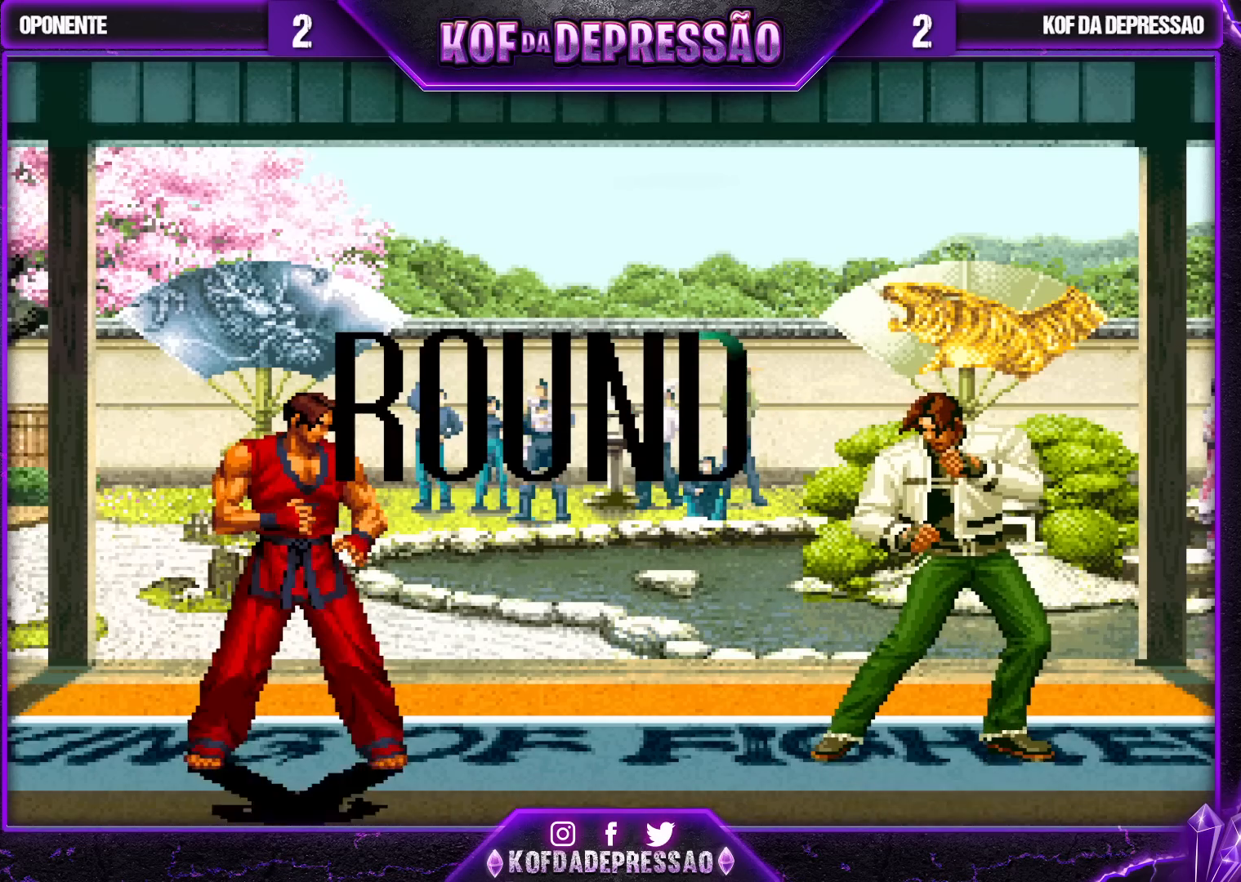
{"buttons": [], "left_stick": "up-left", "events": [[67, "left_stick", "down-right"], [150, "left_stick", "left"], [233, "left_stick", "down-right"], [317, "left_stick", "left"], [400, "left_stick", "down-right"], [483, "left_stick", "up-left"]]}
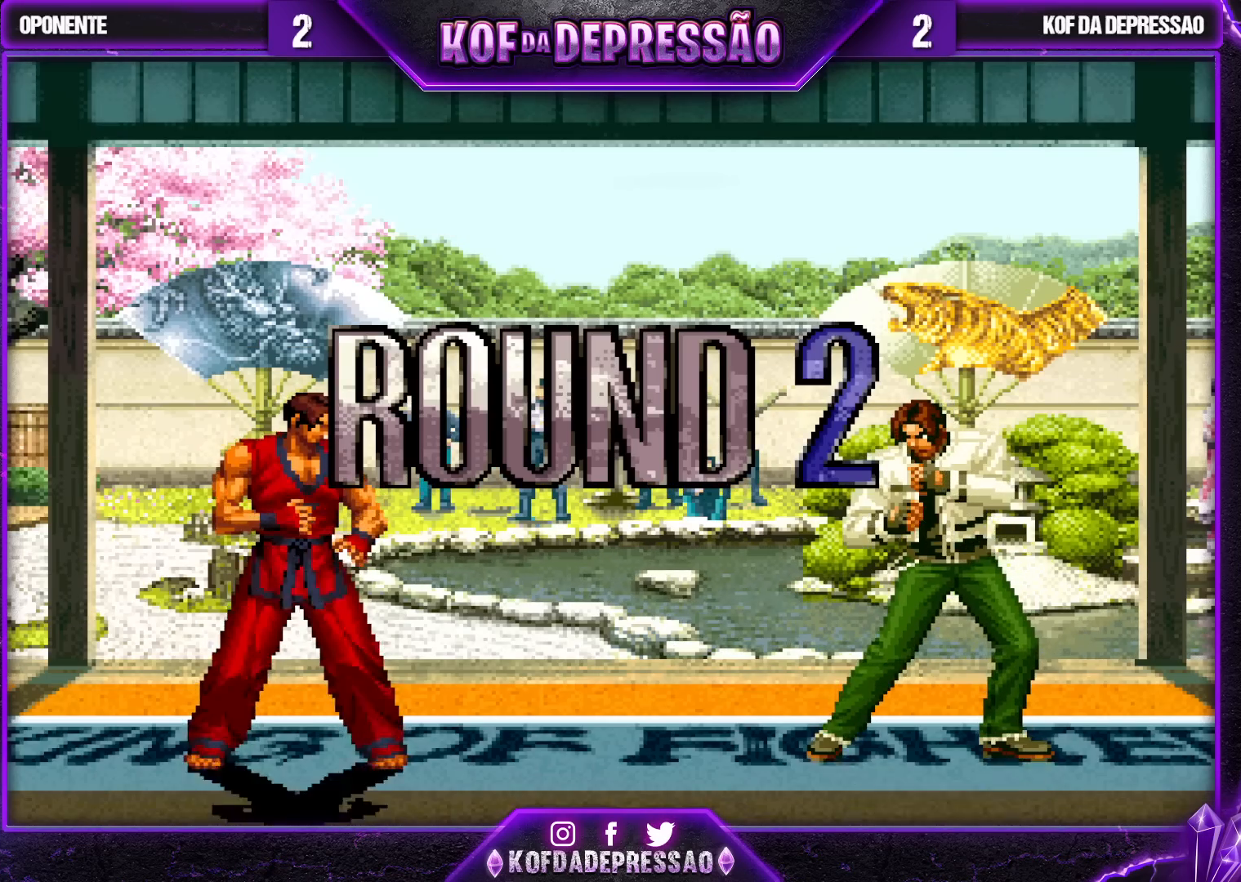
{"buttons": [], "left_stick": "left", "events": [[67, "left_stick", "down-right"], [133, "left_stick", "left"], [217, "left_stick", "down"], [300, "left_stick", "left"], [383, "left_stick", "down"], [467, "left_stick", "left"]]}
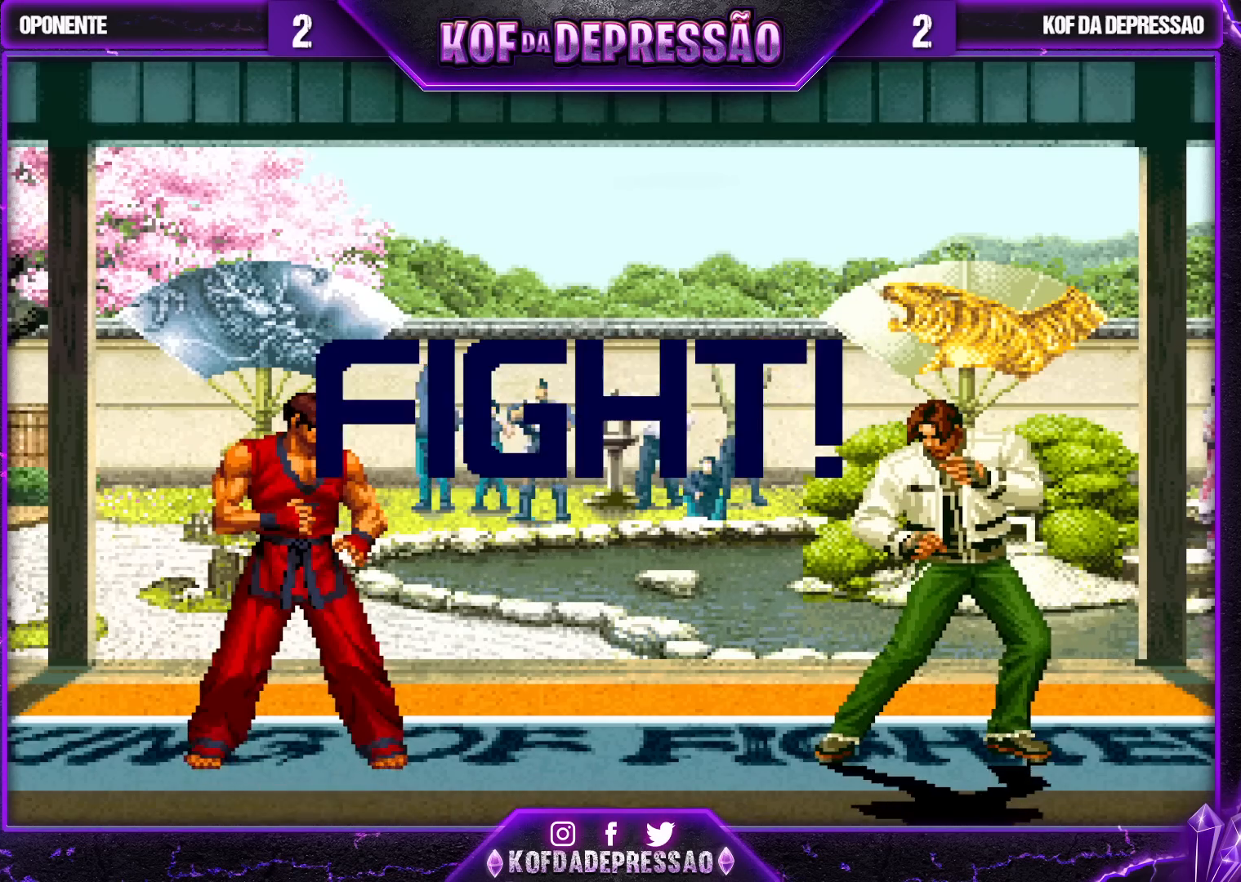
{"buttons": [], "left_stick": "up-left", "events": [[83, "left_stick", "center"], [450, "left_stick", "up-left"]]}
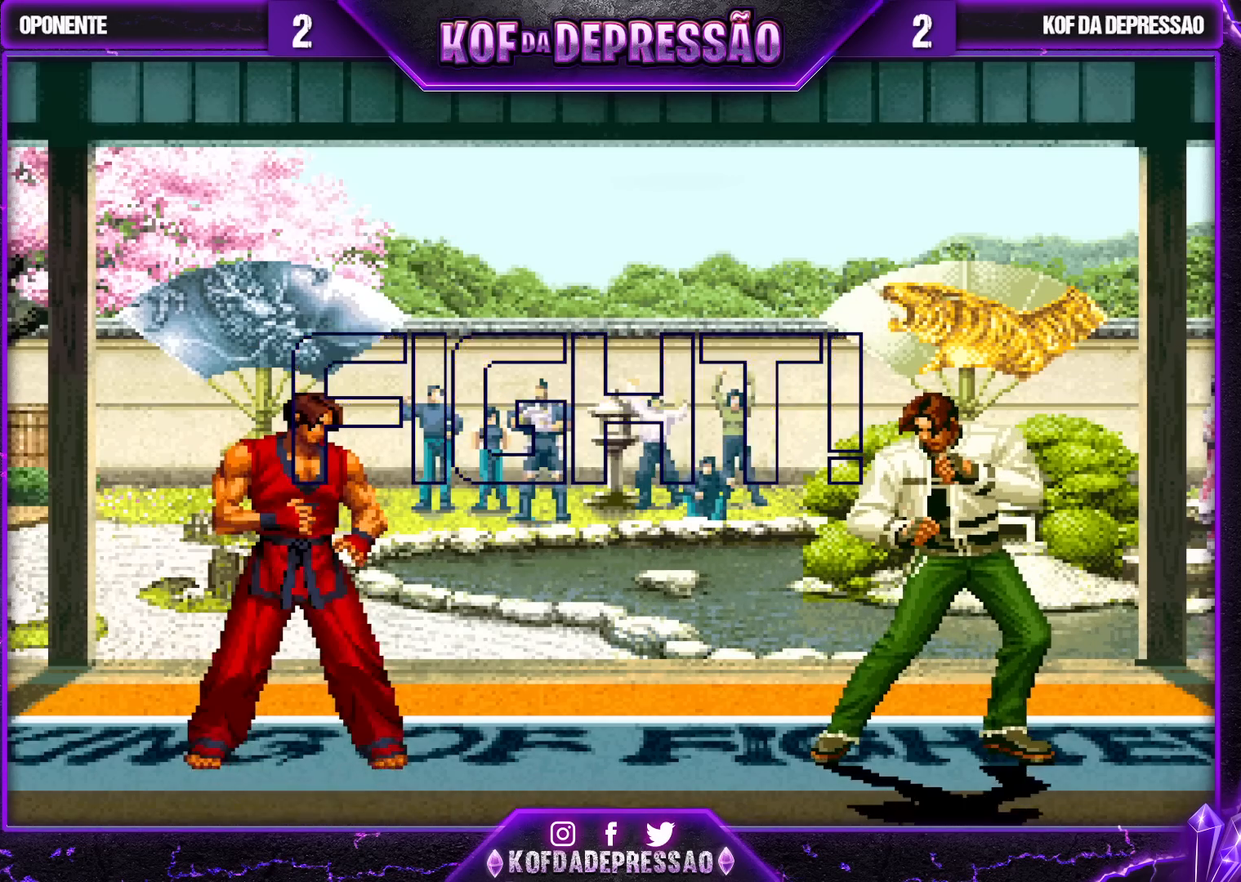
{"buttons": [], "left_stick": "center", "events": [[233, "left_stick", "center"], [433, "CROSS", "down"], [467, "CROSS", "up"]]}
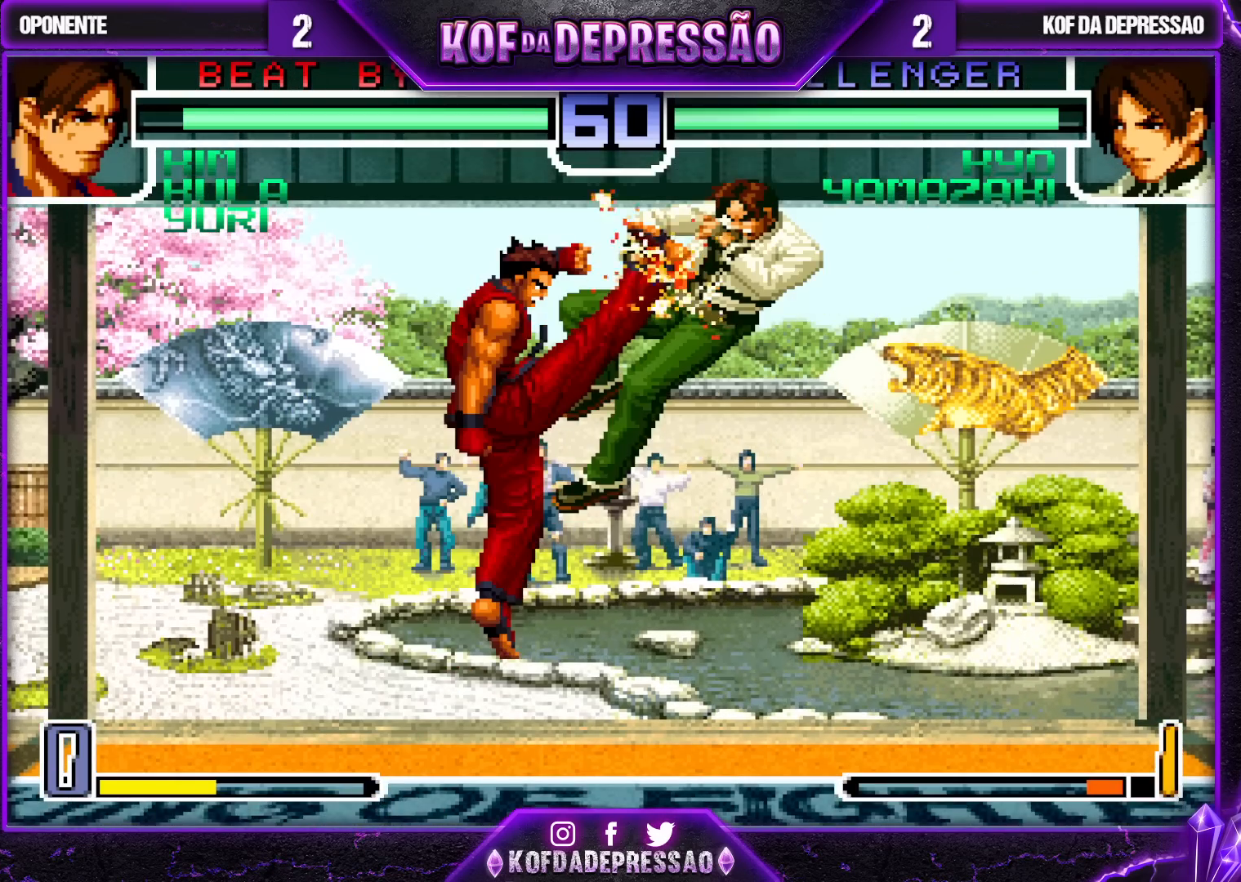
{"buttons": [], "left_stick": "center", "events": []}
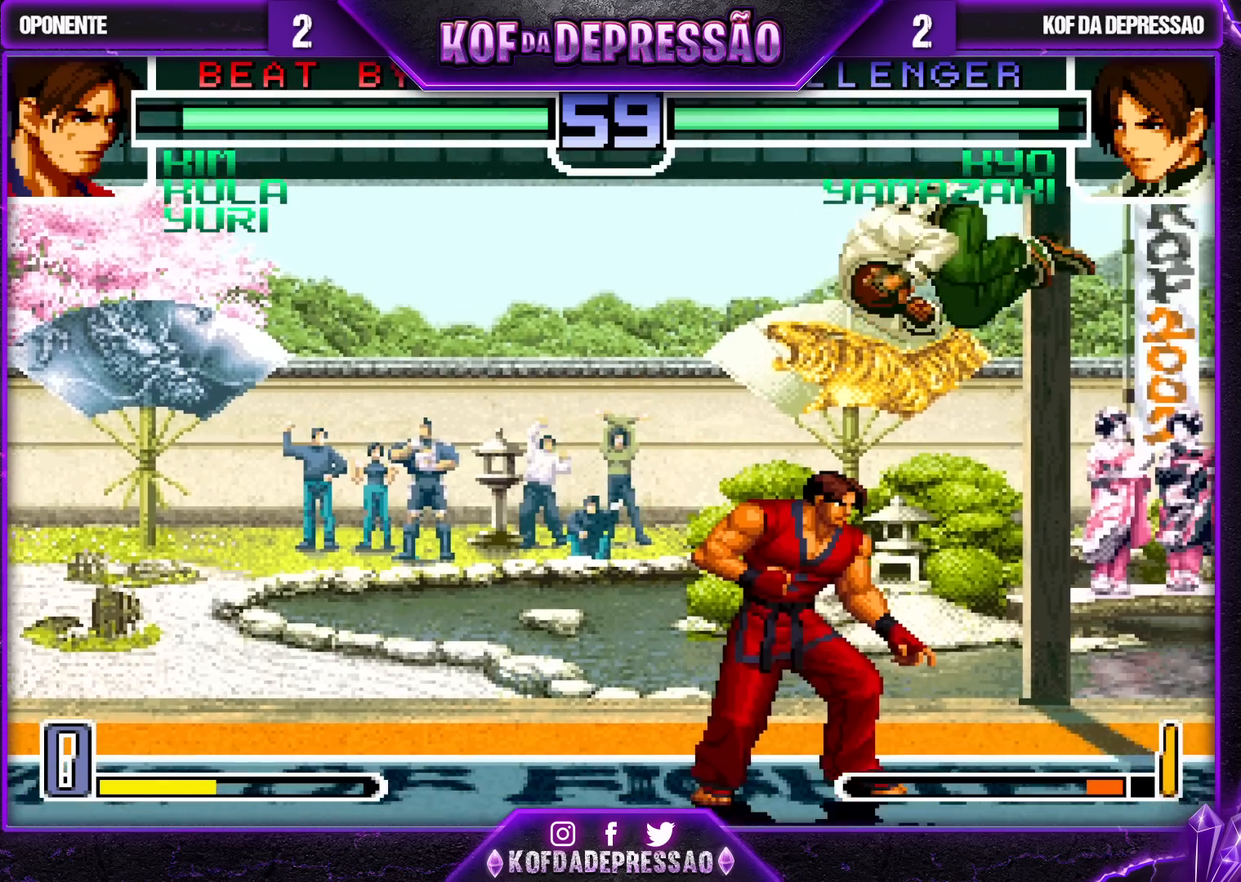
{"buttons": [], "left_stick": "up-right", "events": [[50, "left_stick", "down-left"], [150, "left_stick", "up-right"], [167, "R1", "down"], [200, "R1", "up"], [233, "R1", "down"], [300, "R1", "up"]]}
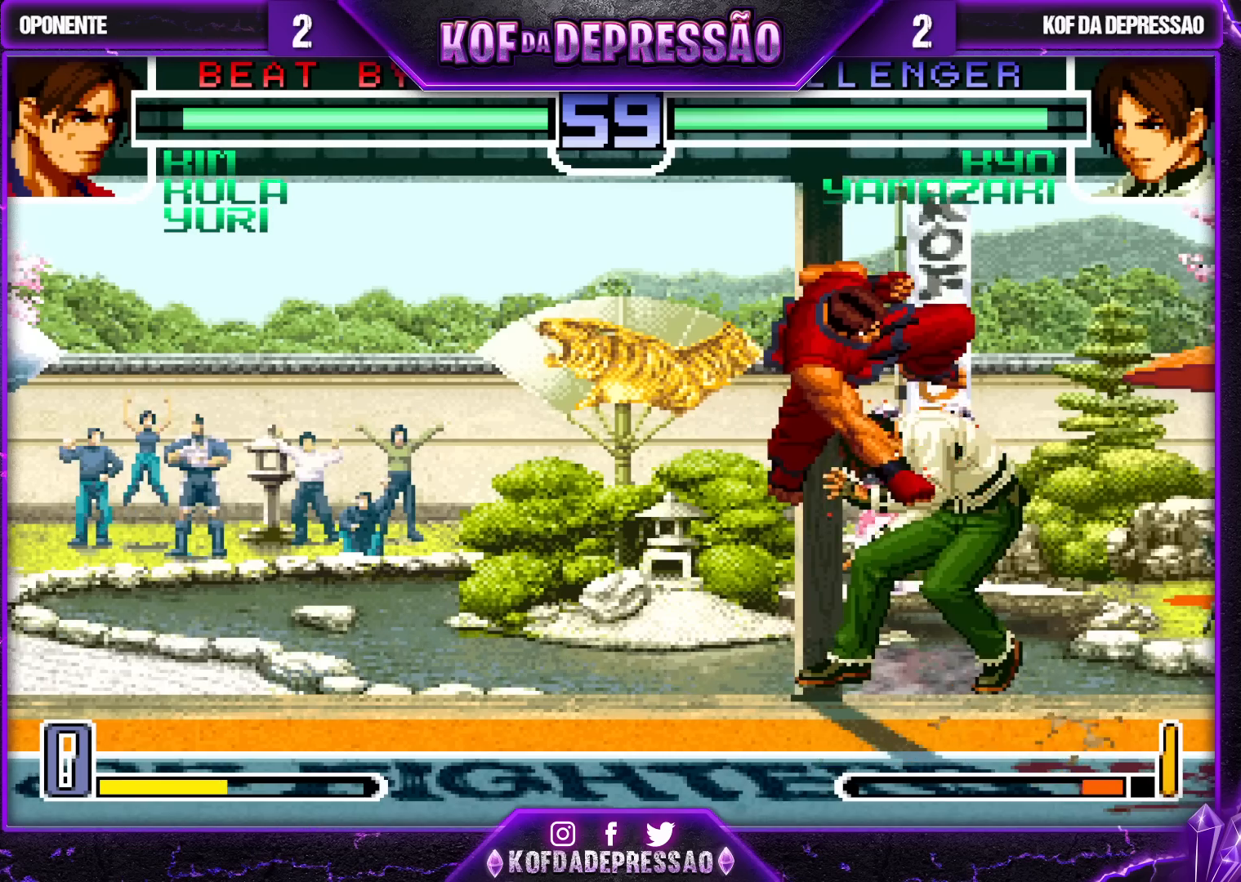
{"buttons": [], "left_stick": "down-right", "events": [[83, "left_stick", "center"], [400, "left_stick", "down-right"]]}
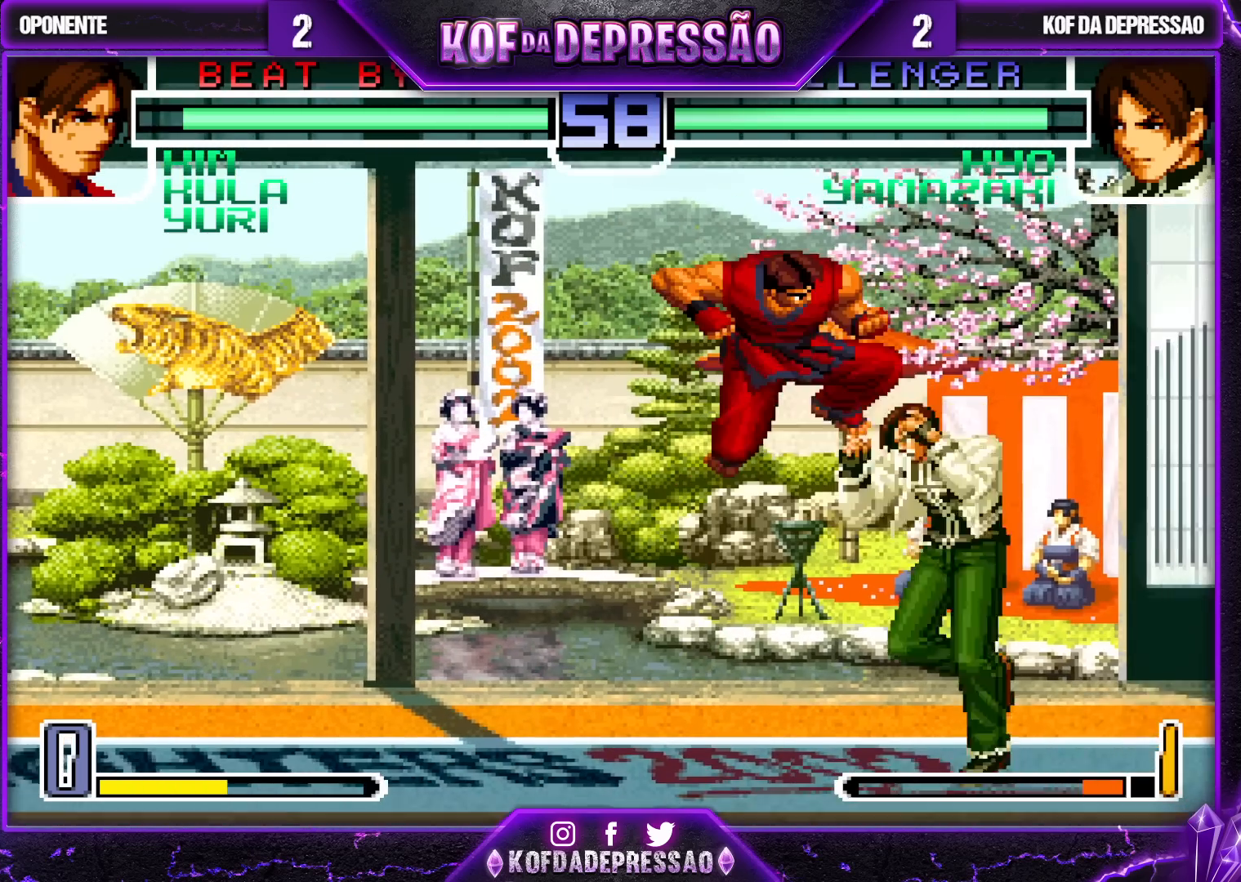
{"buttons": ["SQUARE"], "left_stick": "left", "events": [[117, "left_stick", "right"], [267, "R1", "down"], [400, "R1", "up"], [417, "left_stick", "left"], [483, "SQUARE", "down"]]}
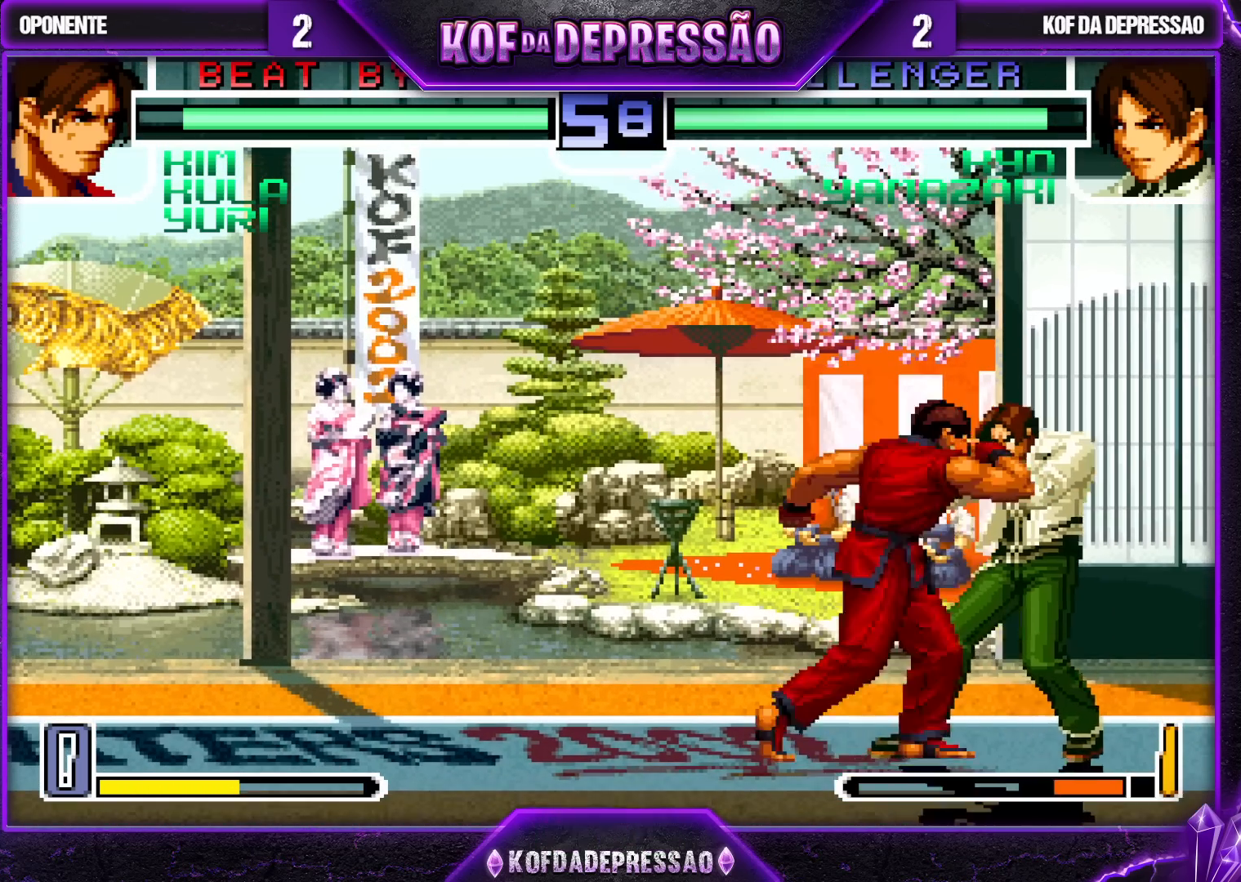
{"buttons": [], "left_stick": "center", "events": [[83, "left_stick", "center"], [467, "SQUARE", "up"]]}
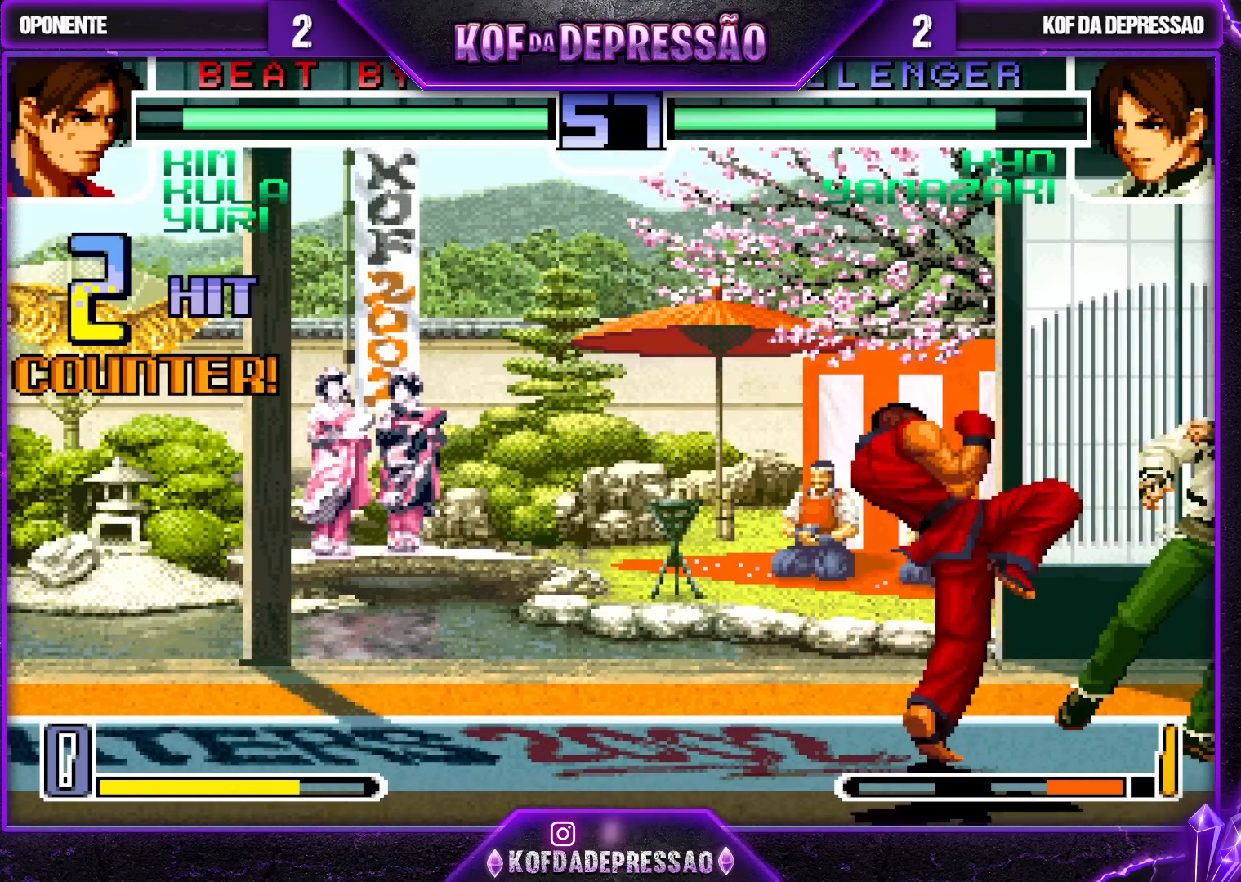
{"buttons": [], "left_stick": "center", "events": []}
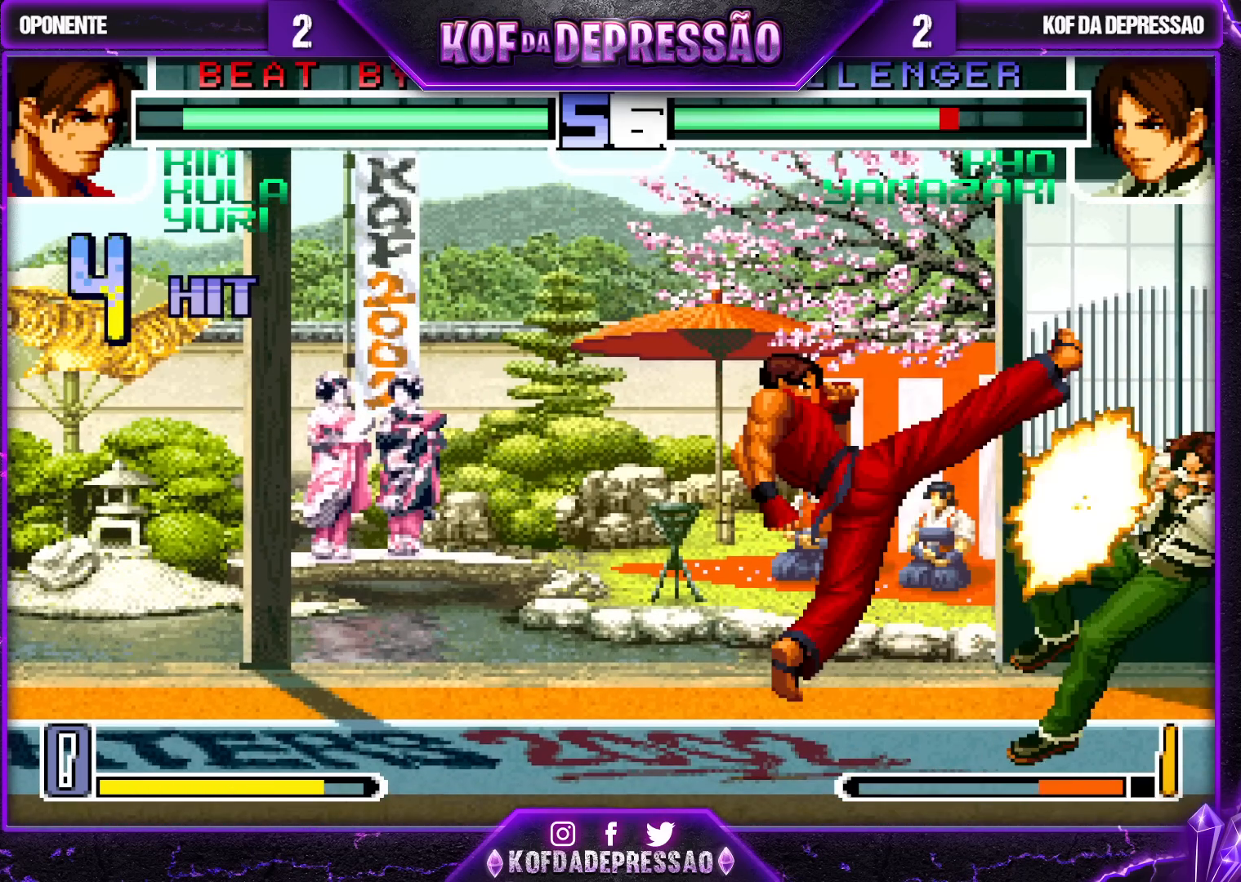
{"buttons": [], "left_stick": "center", "events": []}
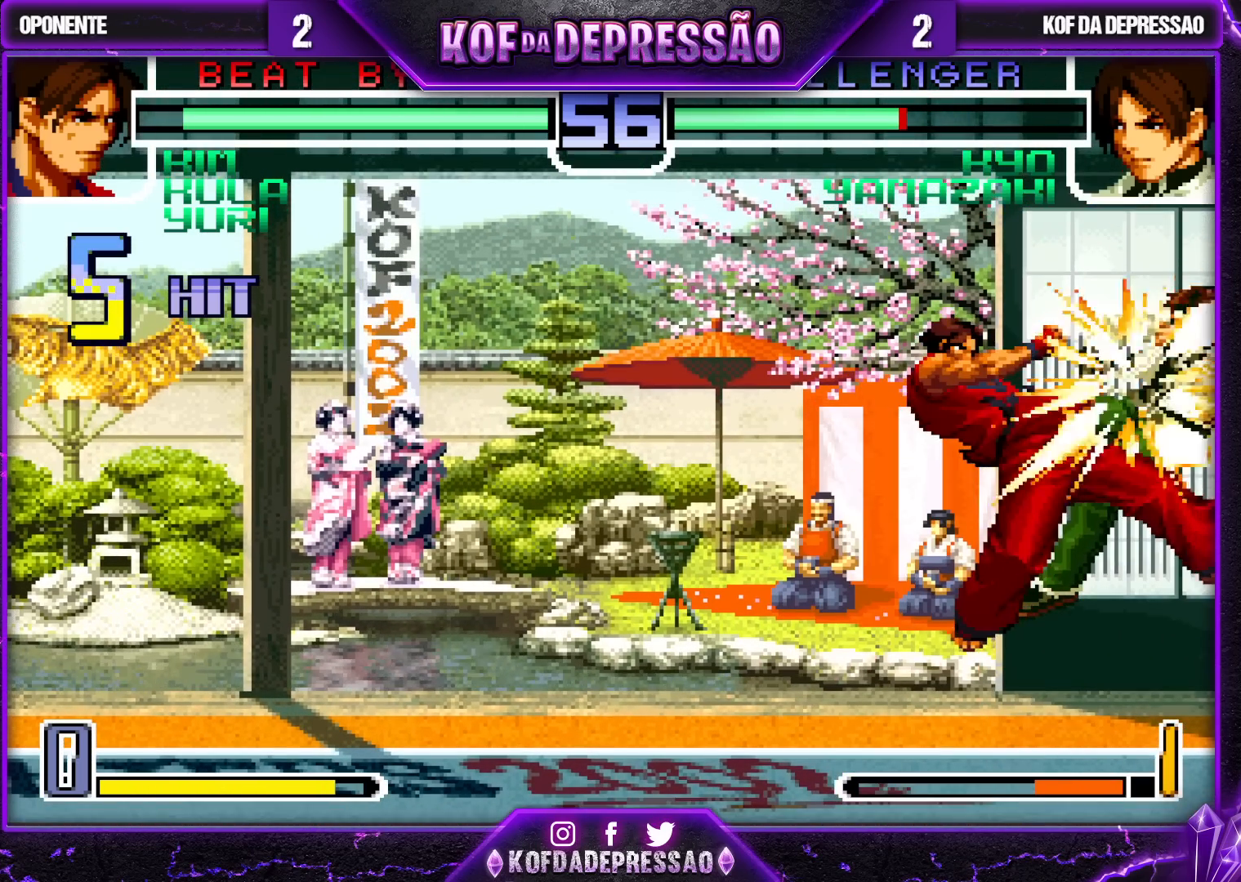
{"buttons": [], "left_stick": "center", "events": []}
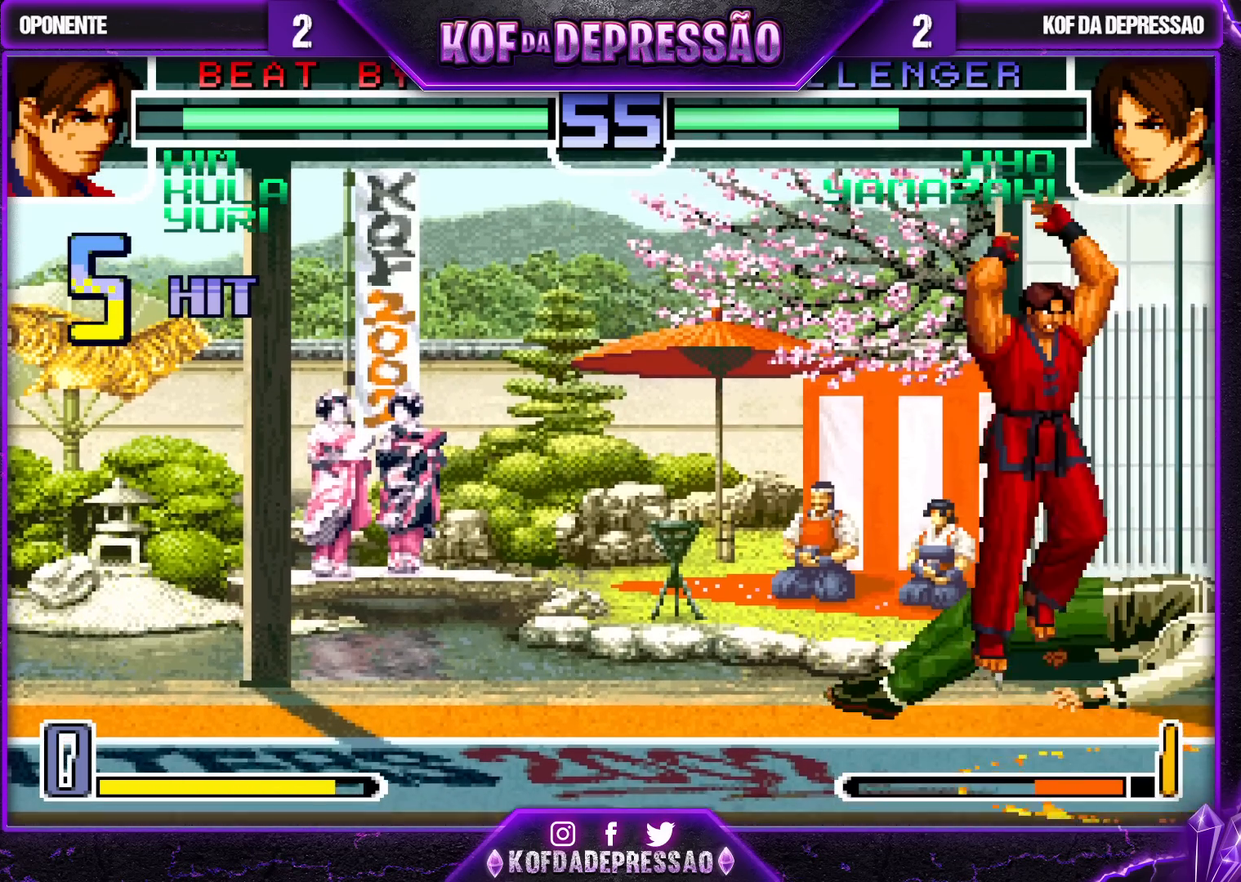
{"buttons": [], "left_stick": "center", "events": [[50, "R1", "down"], [50, "SQUARE", "down"], [50, "TRIANGLE", "down"], [67, "R1", "up"], [67, "SQUARE", "up"], [67, "TRIANGLE", "up"], [167, "R1", "down"], [167, "SQUARE", "down"], [200, "TRIANGLE", "down"], [267, "SQUARE", "up"], [283, "R1", "up"], [383, "TRIANGLE", "up"]]}
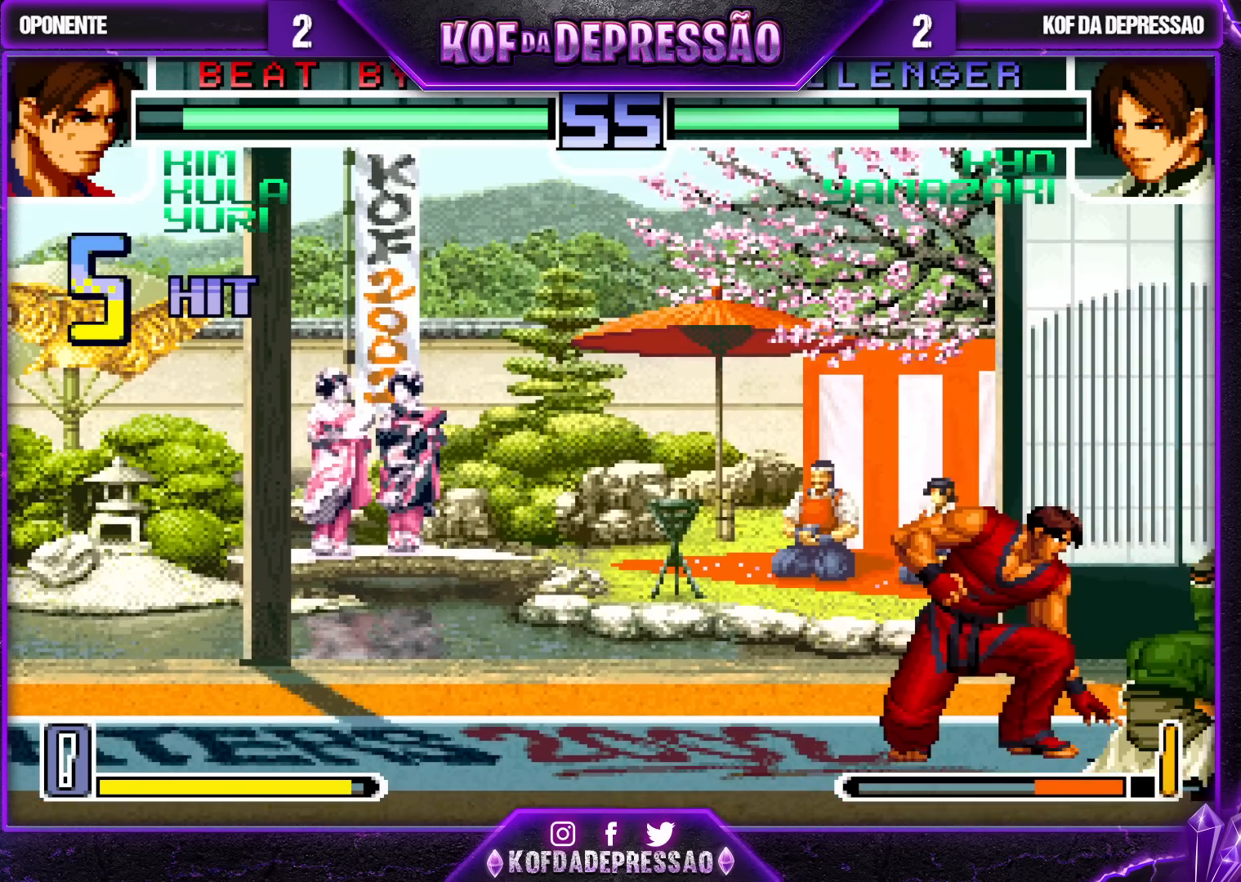
{"buttons": [], "left_stick": "down-right", "events": [[83, "left_stick", "down-right"], [200, "R1", "down"], [233, "R1", "up"], [283, "R1", "down"], [317, "R1", "up"], [367, "R1", "down"], [433, "R1", "up"]]}
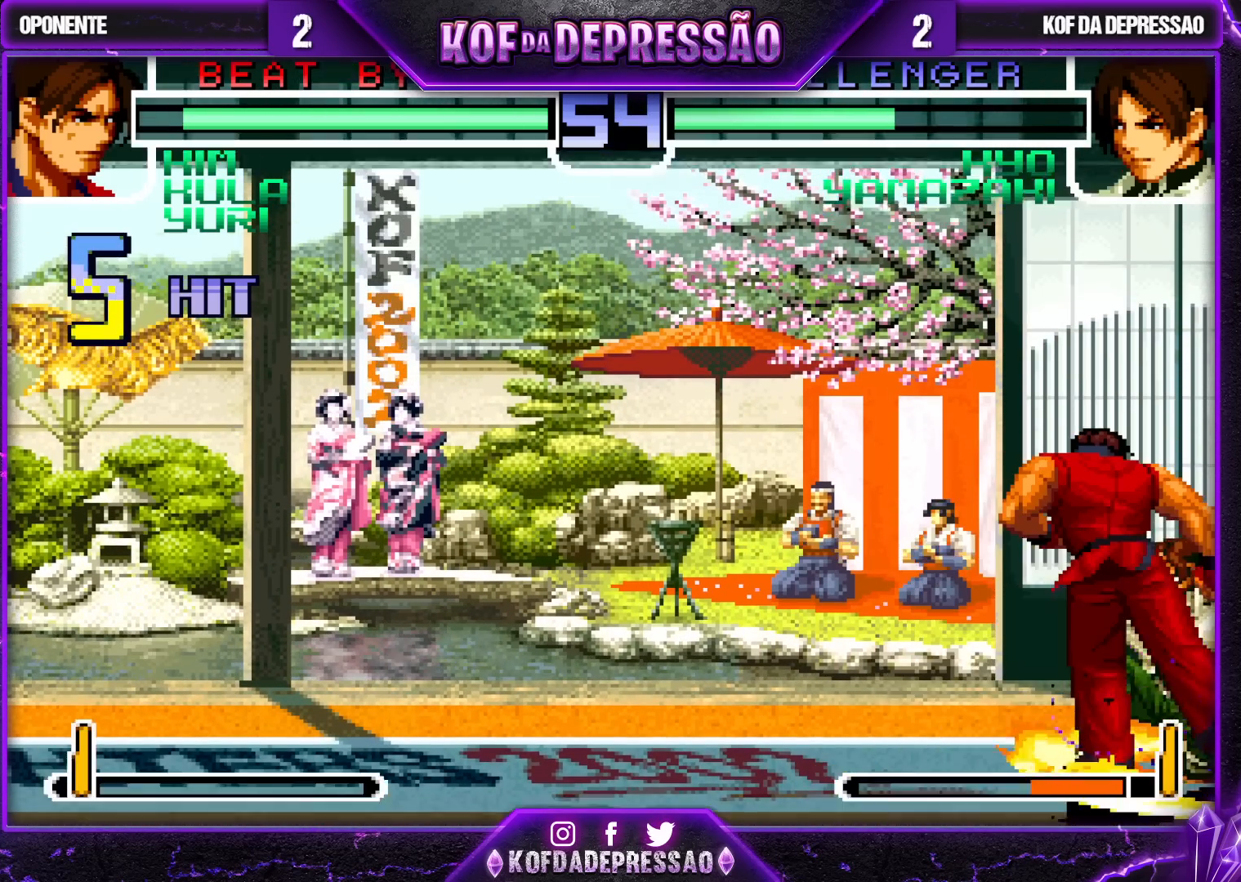
{"buttons": [], "left_stick": "down-right", "events": []}